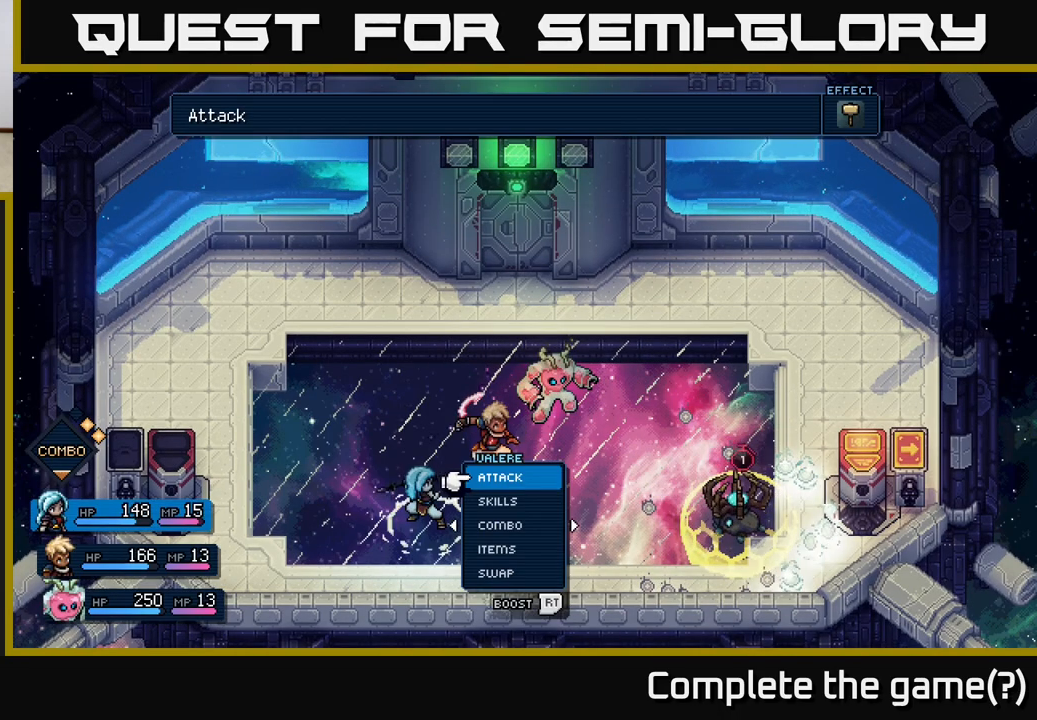
Gameplay with a controller (Xbox layout); each line is a JSON object with the inputs held at the frame after it. "events" lists button and stick changes between this image and that frame as [ms after this image, input, new state], when the widget could be followed in between. Not read: right_stick.
{"buttons": [], "left_stick": "center", "events": [[183, "left_stick", "right"], [383, "left_stick", "center"]]}
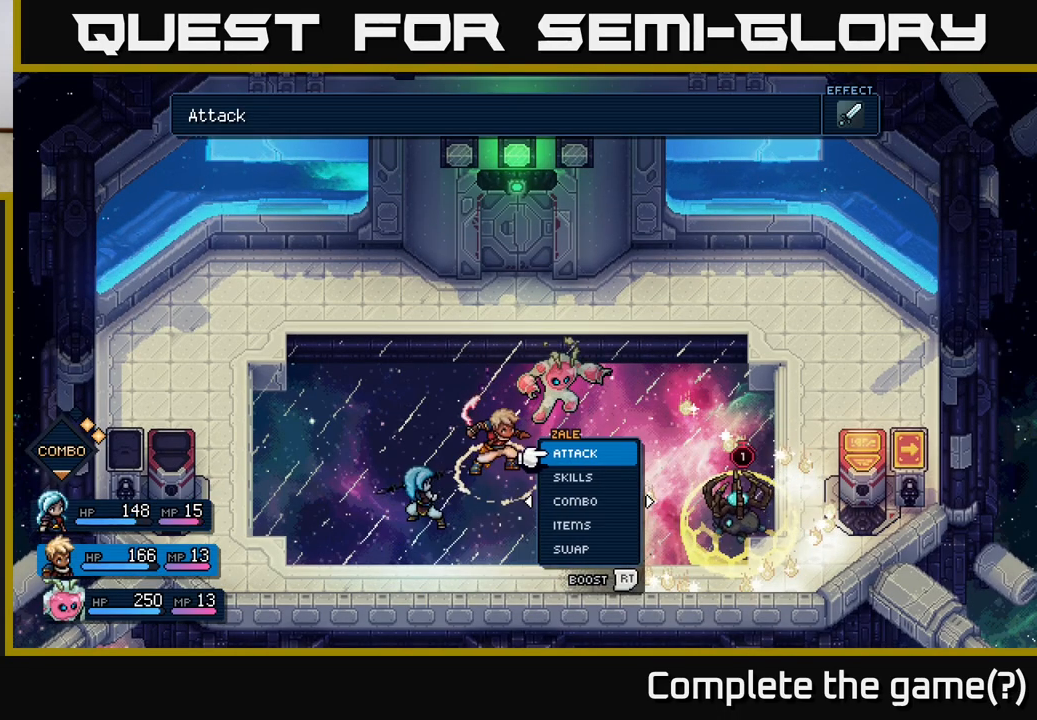
{"buttons": ["A", "R2"], "left_stick": "center", "events": [[283, "R2", "down"], [483, "A", "down"]]}
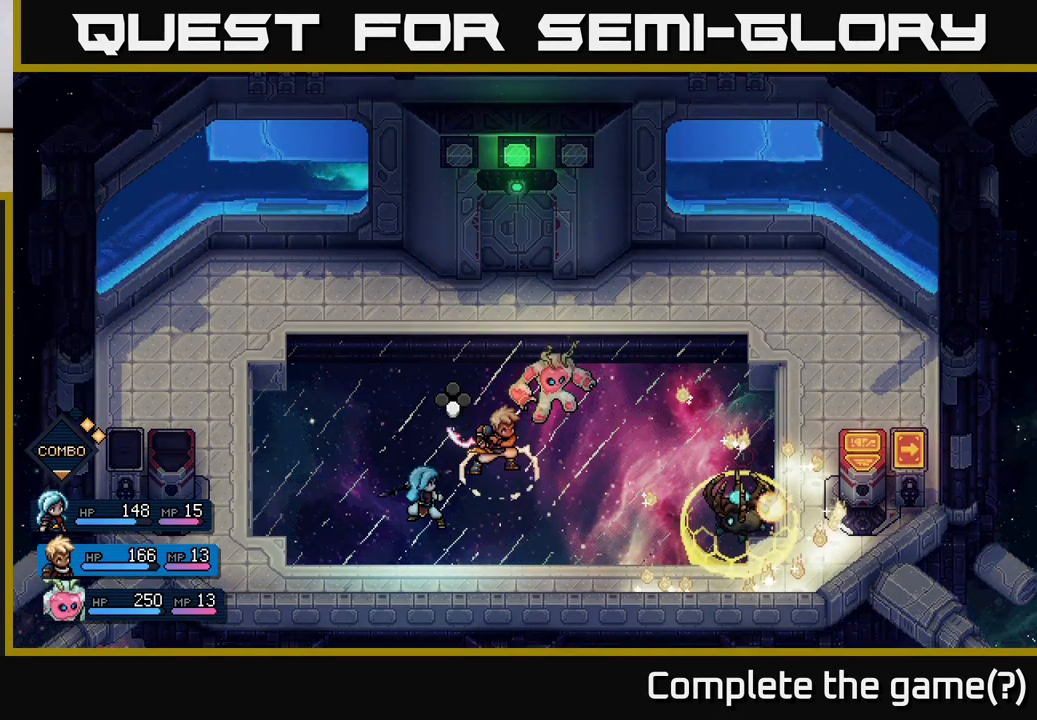
{"buttons": ["R2"], "left_stick": "center", "events": [[83, "A", "up"], [367, "A", "down"], [467, "A", "up"]]}
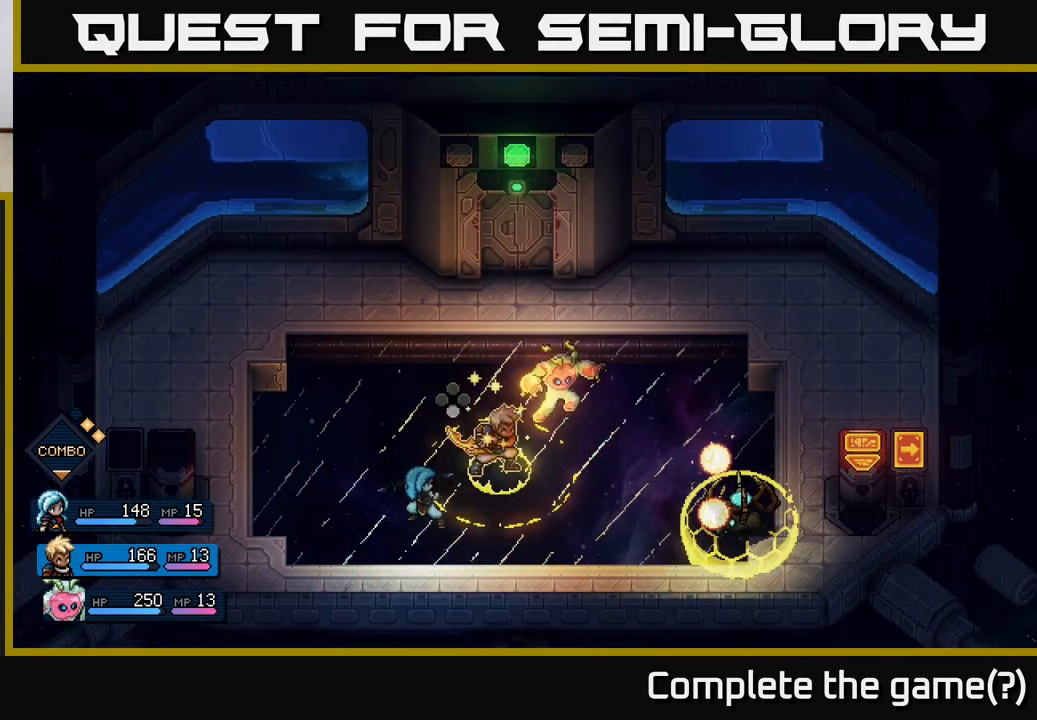
{"buttons": ["A"], "left_stick": "center", "events": [[50, "A", "down"], [150, "A", "up"], [400, "R2", "up"], [500, "A", "down"]]}
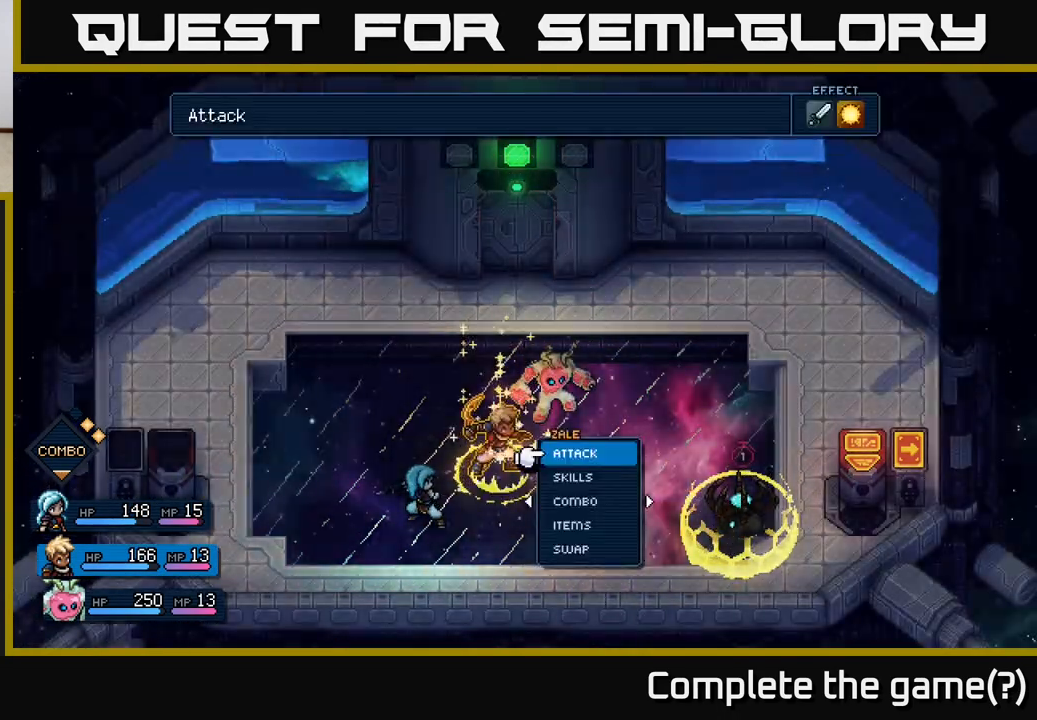
{"buttons": [], "left_stick": "center", "events": [[83, "A", "up"], [167, "A", "down"], [267, "A", "up"]]}
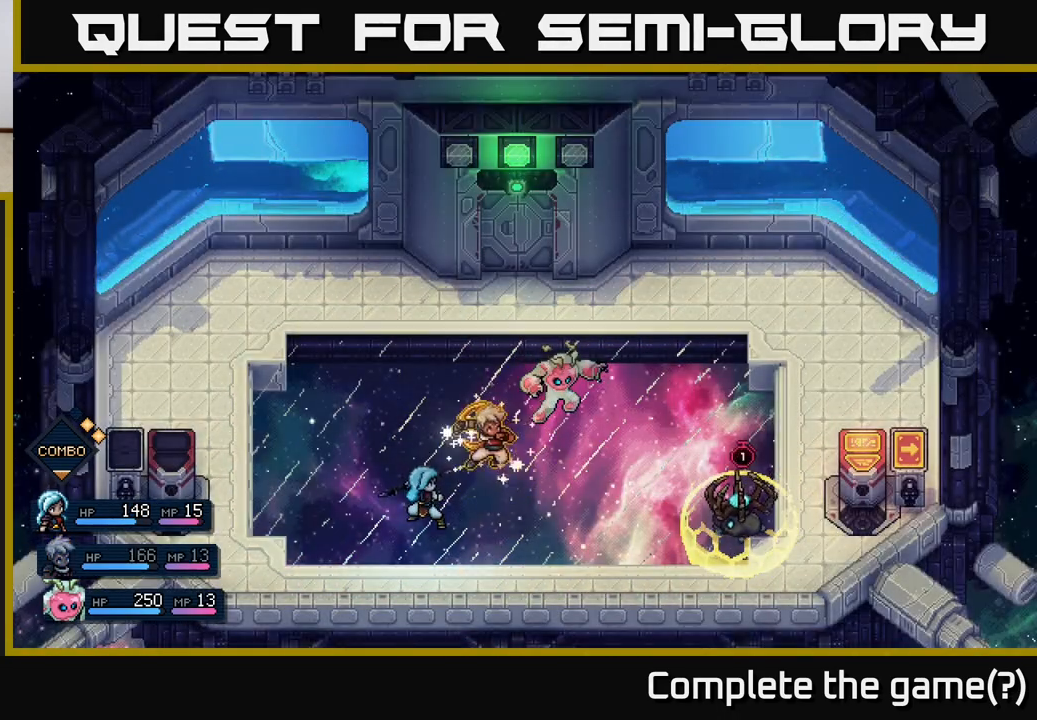
{"buttons": [], "left_stick": "center", "events": []}
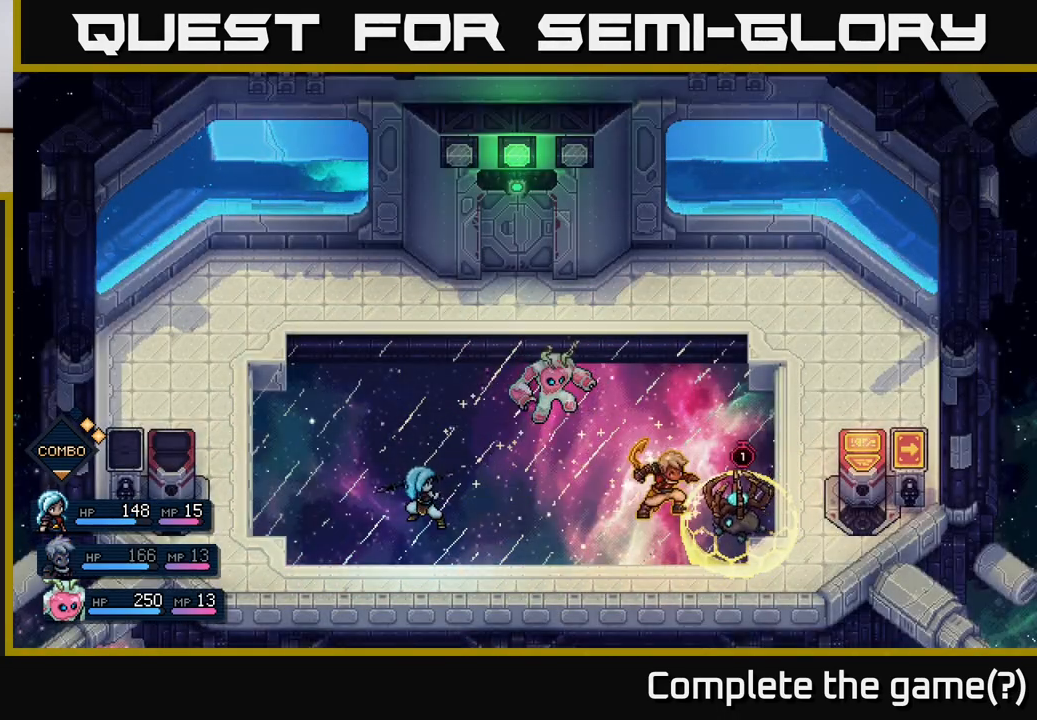
{"buttons": [], "left_stick": "center", "events": [[283, "A", "down"], [417, "A", "up"]]}
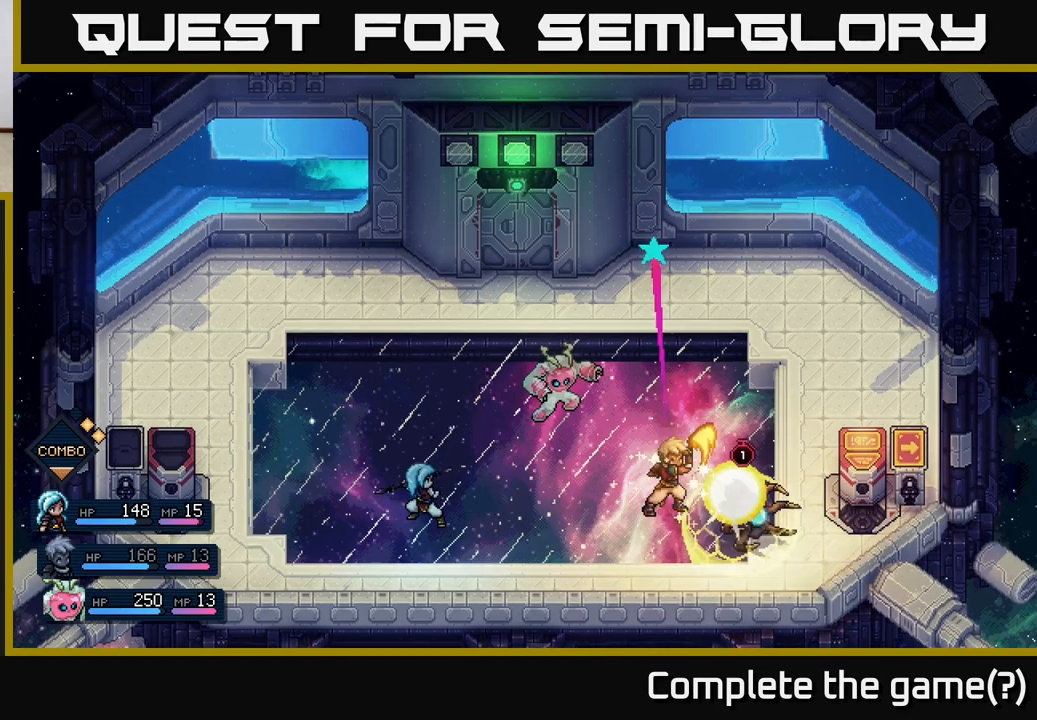
{"buttons": ["A"], "left_stick": "center", "events": [[467, "A", "down"]]}
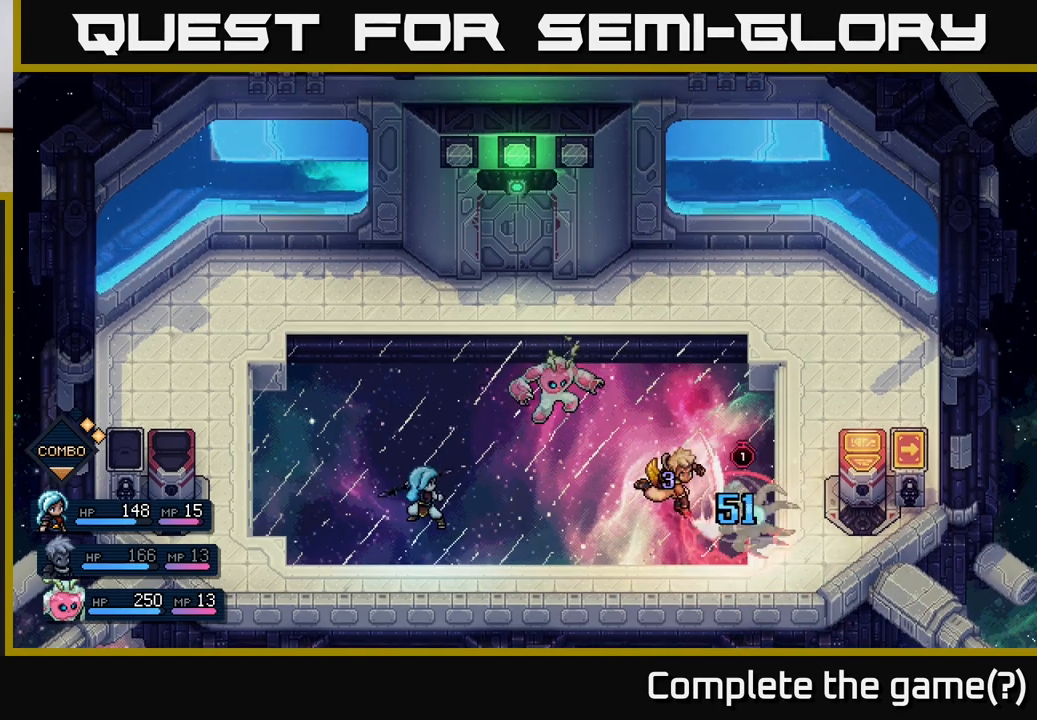
{"buttons": [], "left_stick": "center", "events": [[67, "A", "up"]]}
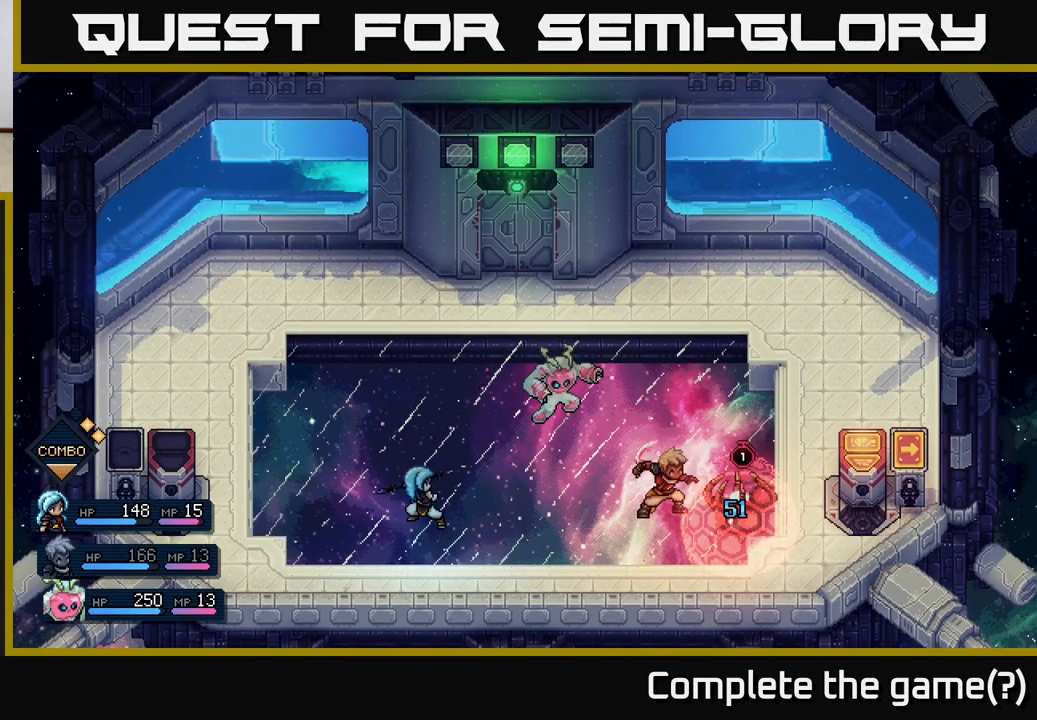
{"buttons": [], "left_stick": "center", "events": []}
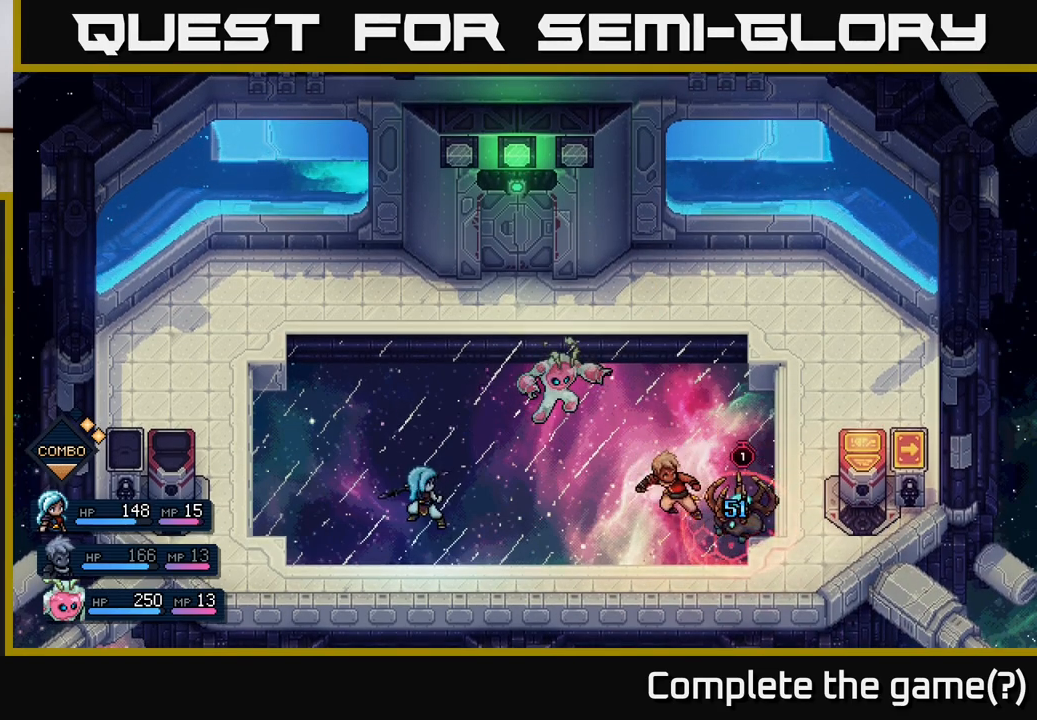
{"buttons": [], "left_stick": "center", "events": []}
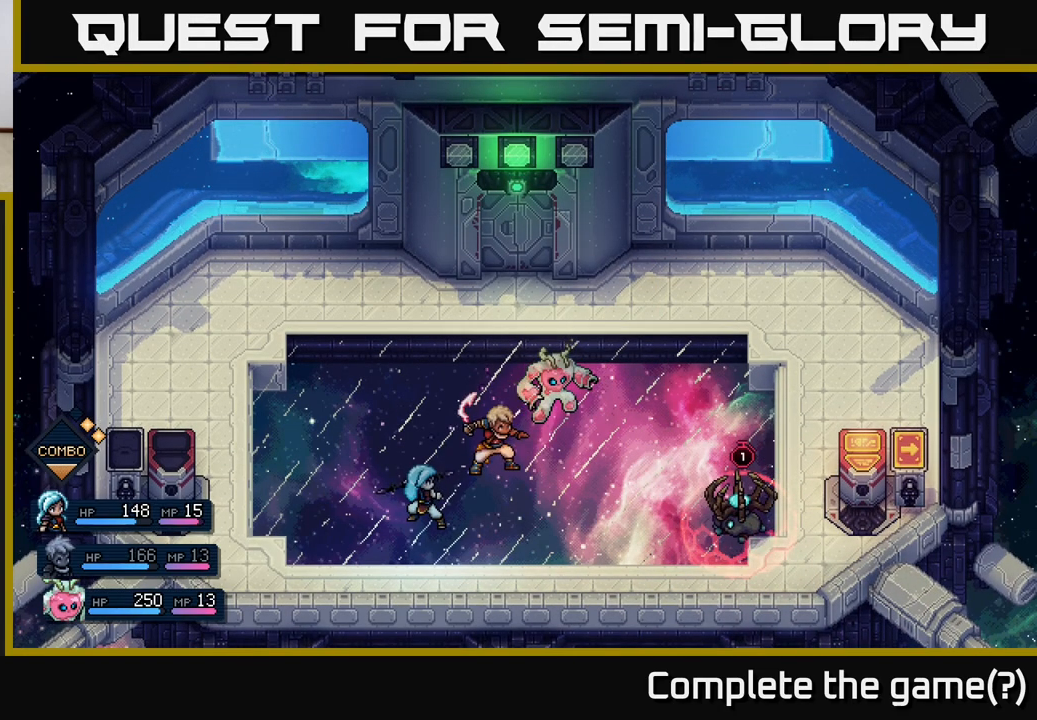
{"buttons": [], "left_stick": "center", "events": []}
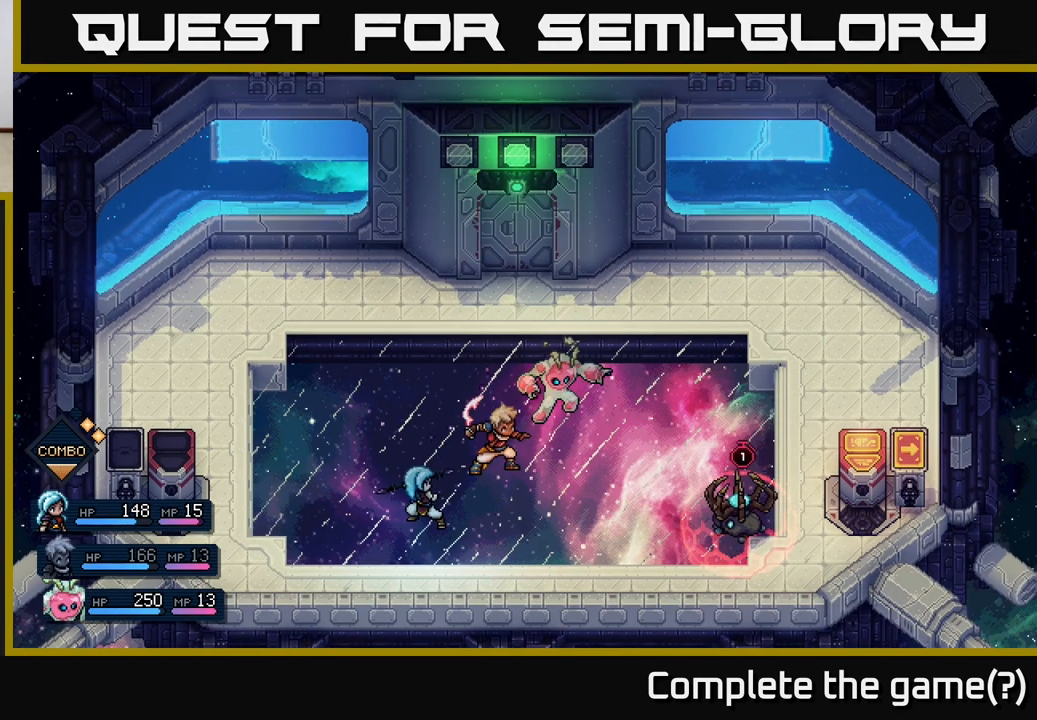
{"buttons": [], "left_stick": "center", "events": []}
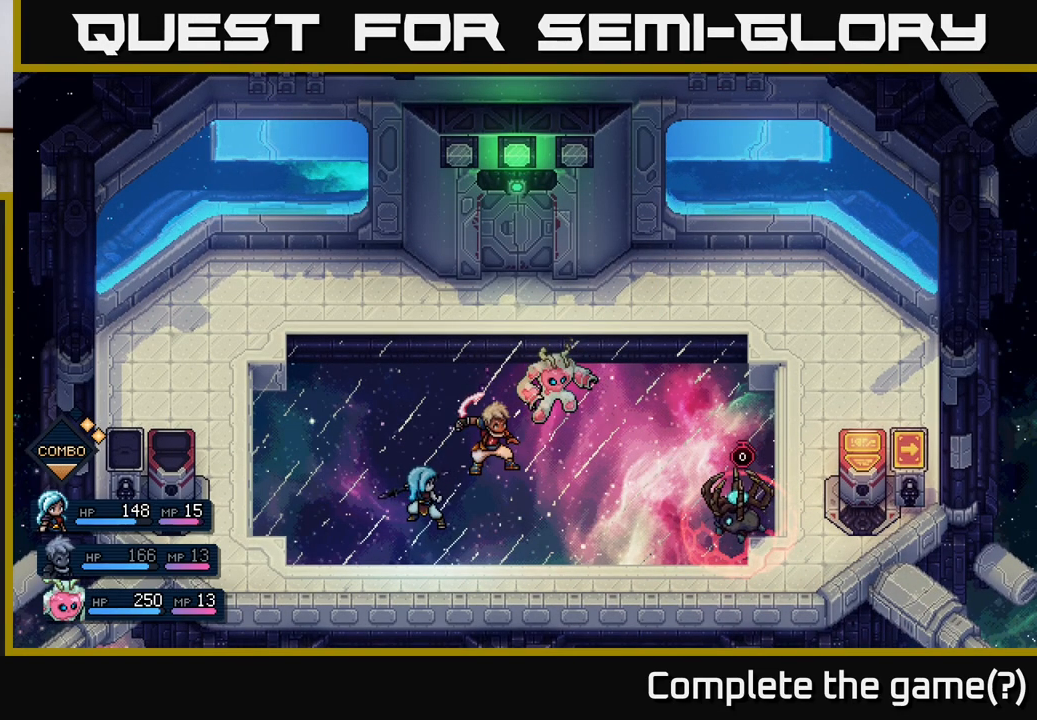
{"buttons": [], "left_stick": "center", "events": []}
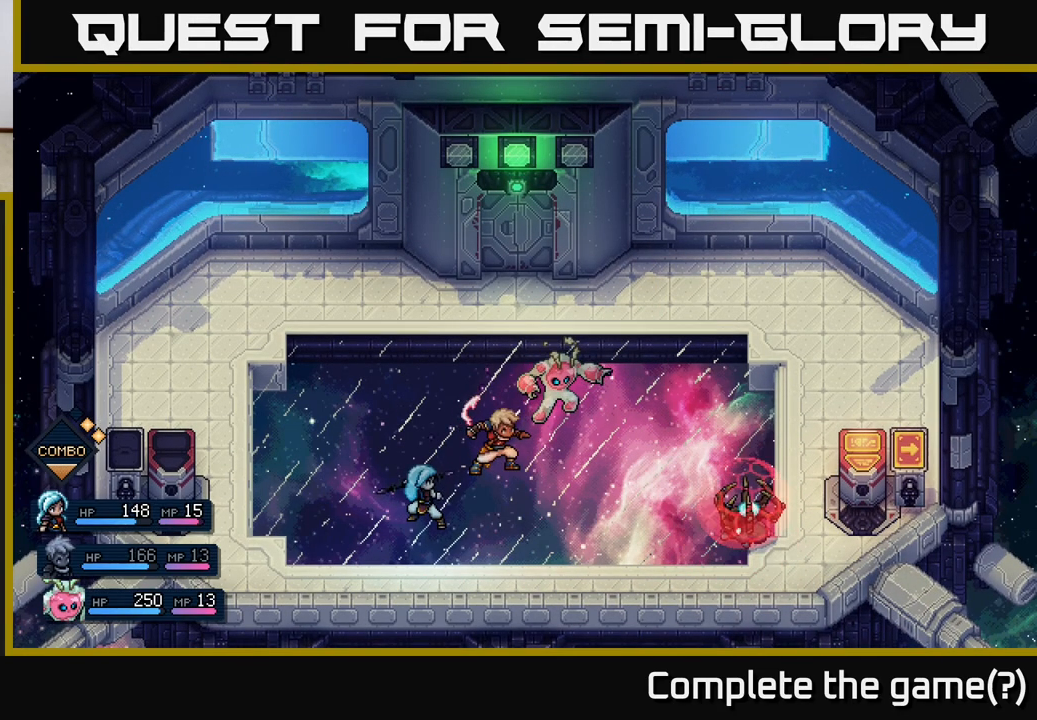
{"buttons": [], "left_stick": "center", "events": []}
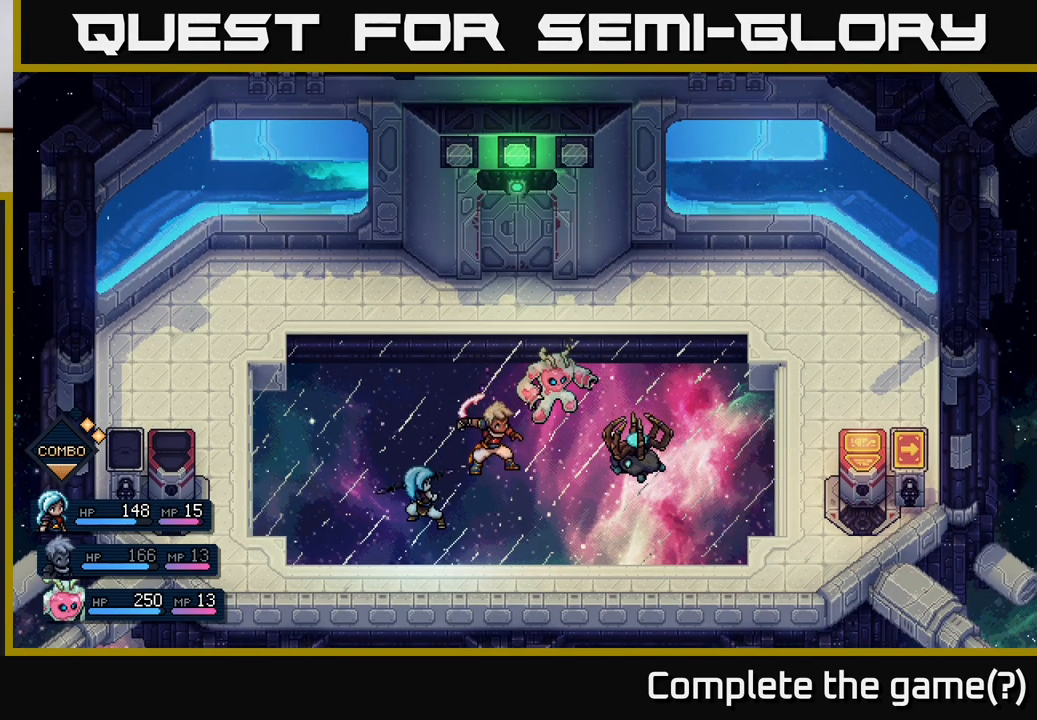
{"buttons": [], "left_stick": "center", "events": []}
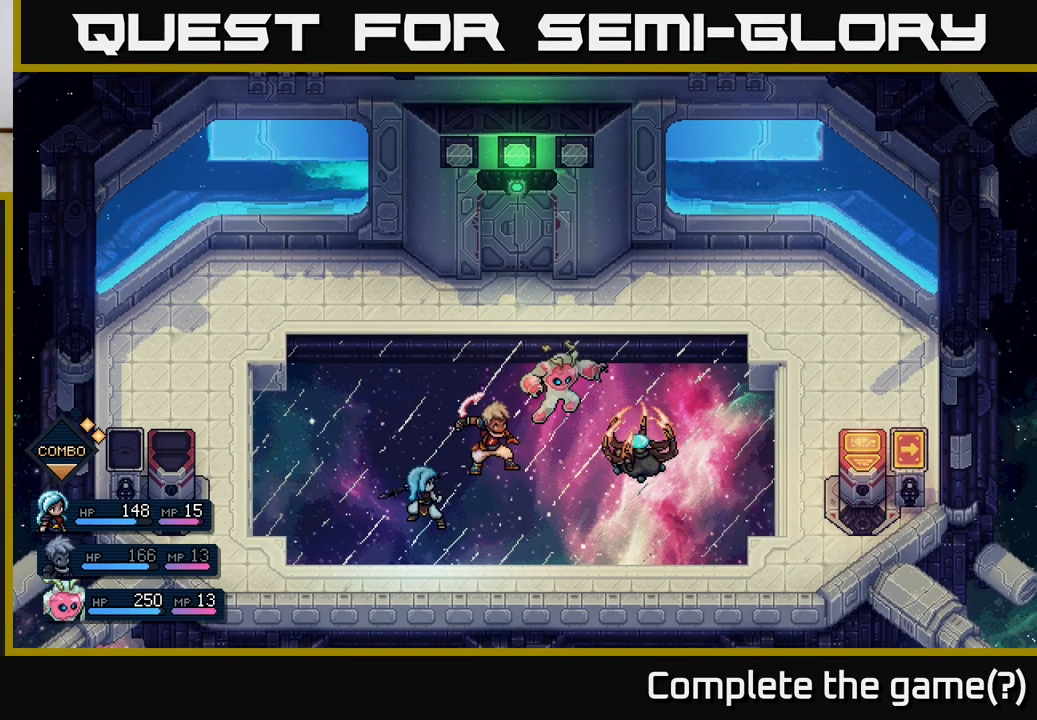
{"buttons": [], "left_stick": "center", "events": [[283, "A", "down"], [400, "A", "up"]]}
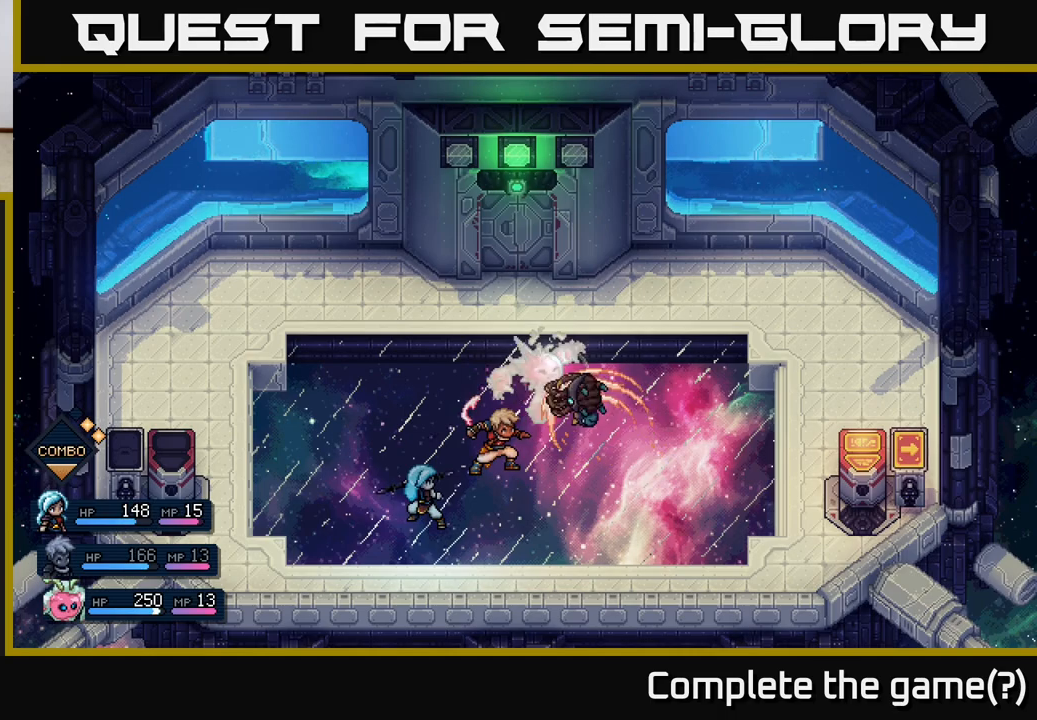
{"buttons": [], "left_stick": "center", "events": []}
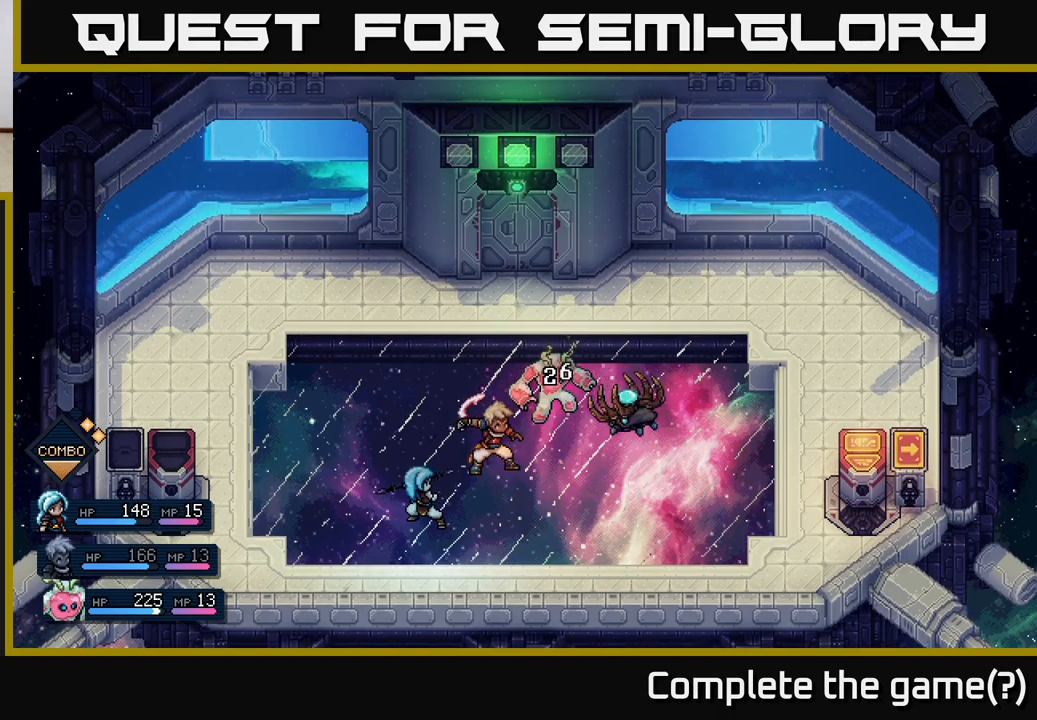
{"buttons": [], "left_stick": "center", "events": []}
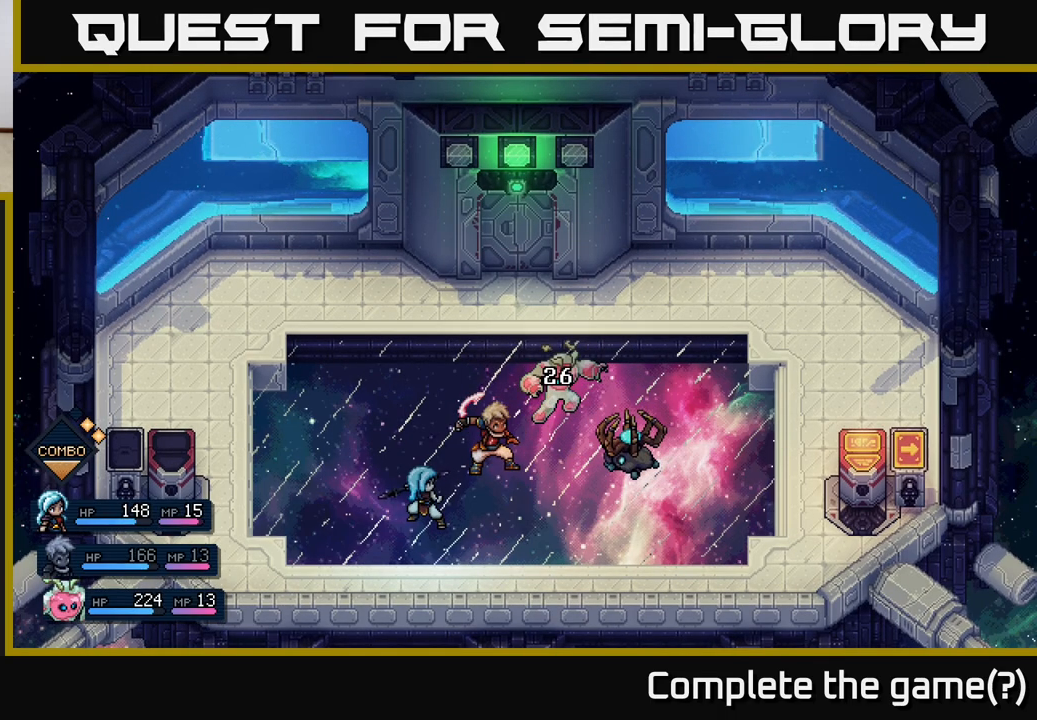
{"buttons": [], "left_stick": "center", "events": []}
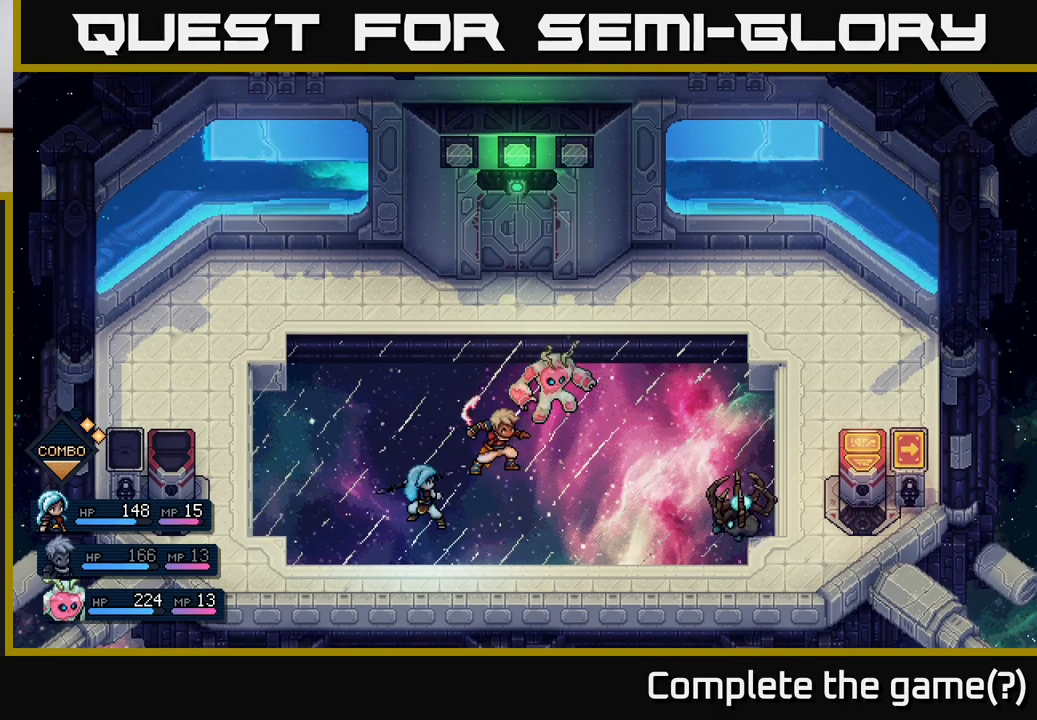
{"buttons": [], "left_stick": "center", "events": []}
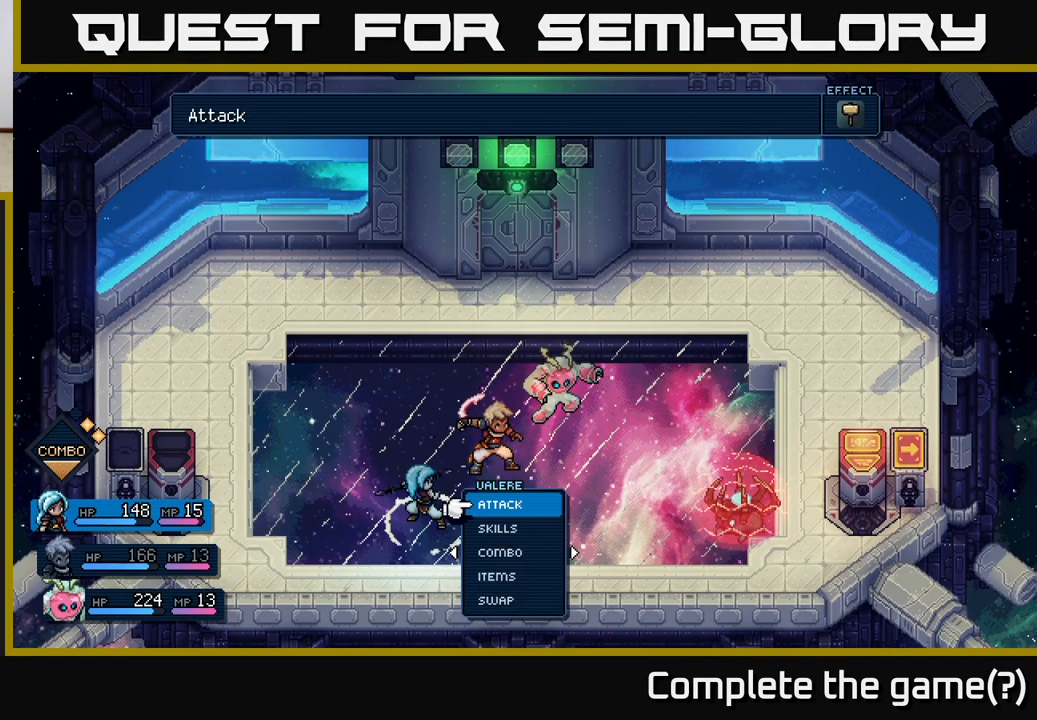
{"buttons": [], "left_stick": "center", "events": []}
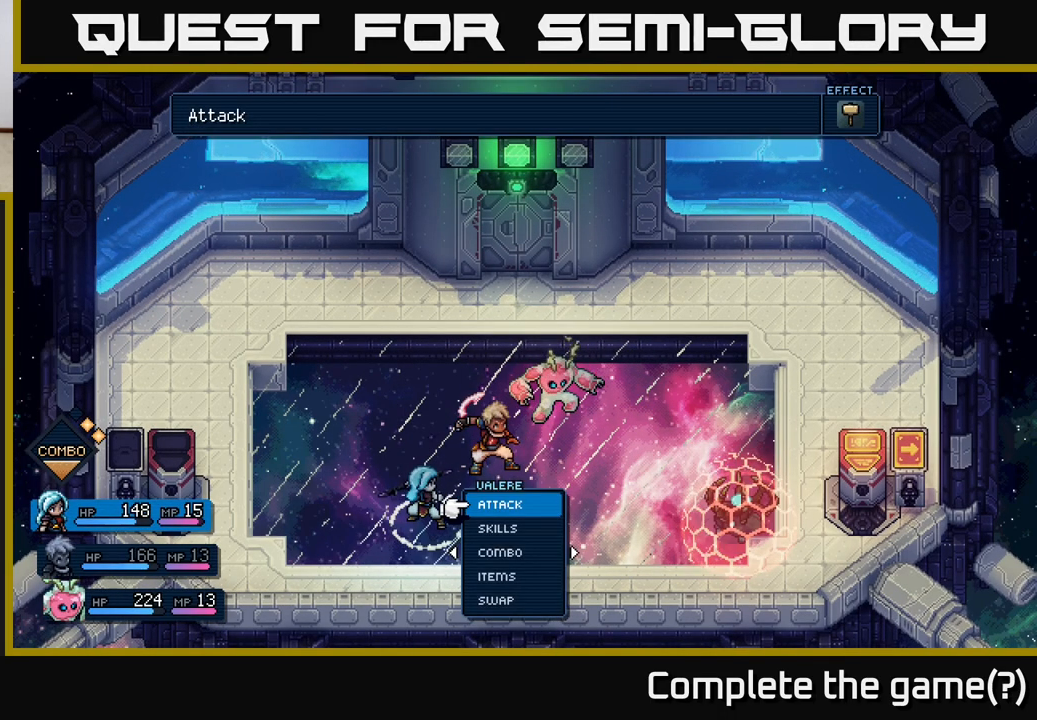
{"buttons": [], "left_stick": "center", "events": [[100, "A", "down"], [183, "A", "up"], [233, "A", "down"], [333, "A", "up"]]}
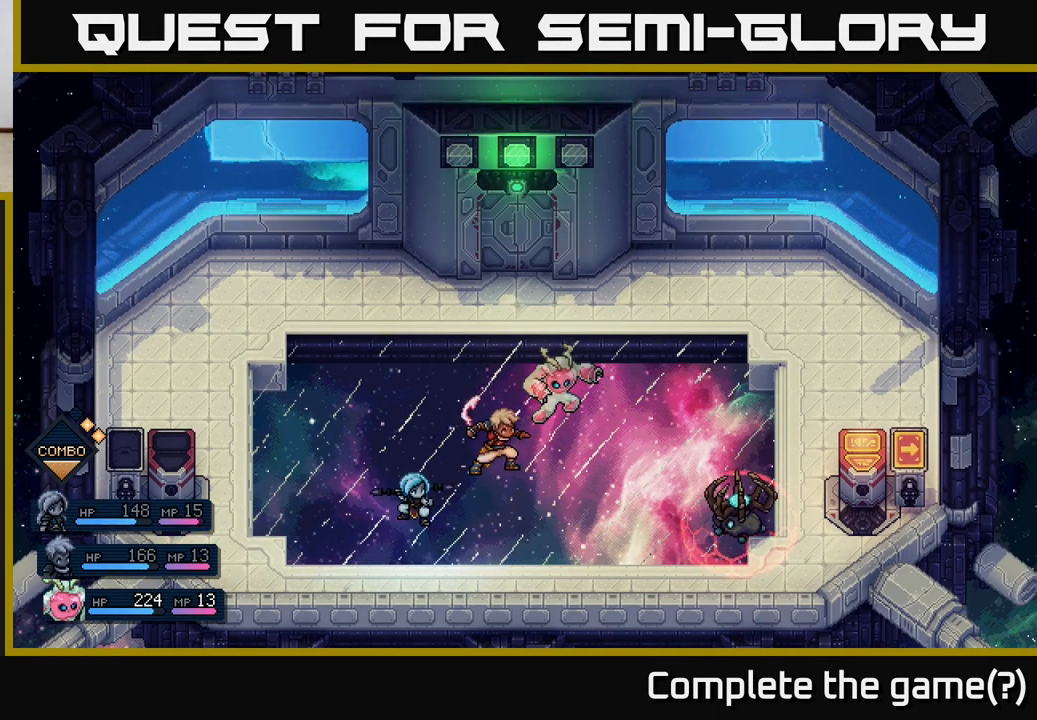
{"buttons": [], "left_stick": "center", "events": []}
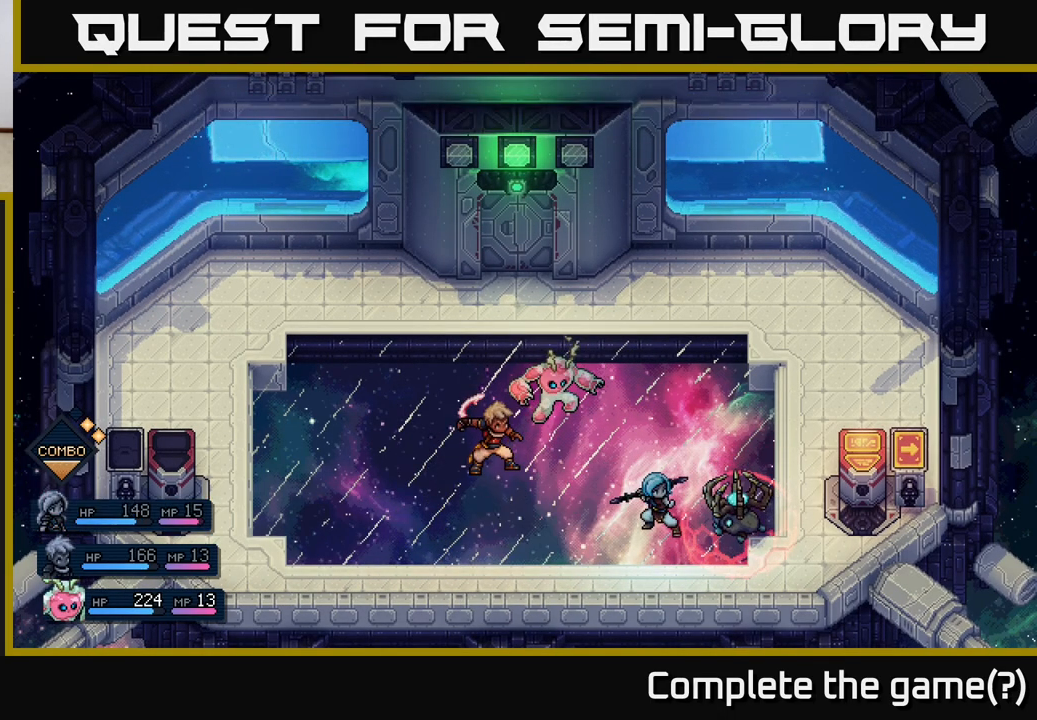
{"buttons": [], "left_stick": "center", "events": [[333, "A", "down"], [433, "A", "up"]]}
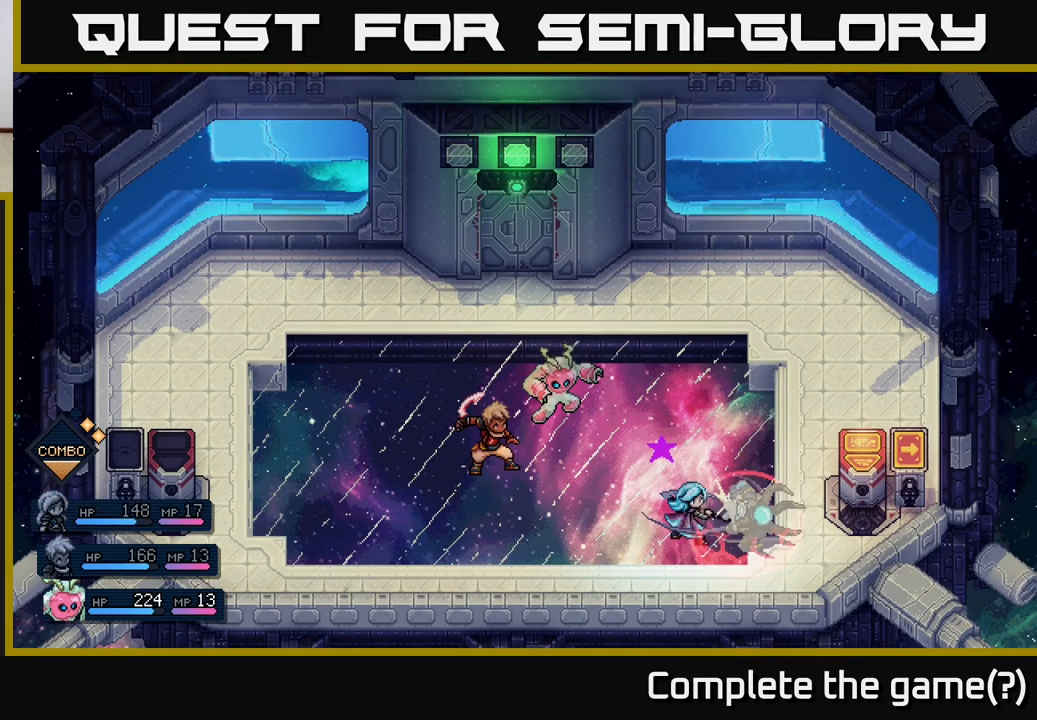
{"buttons": [], "left_stick": "center", "events": [[417, "A", "down"], [500, "A", "up"]]}
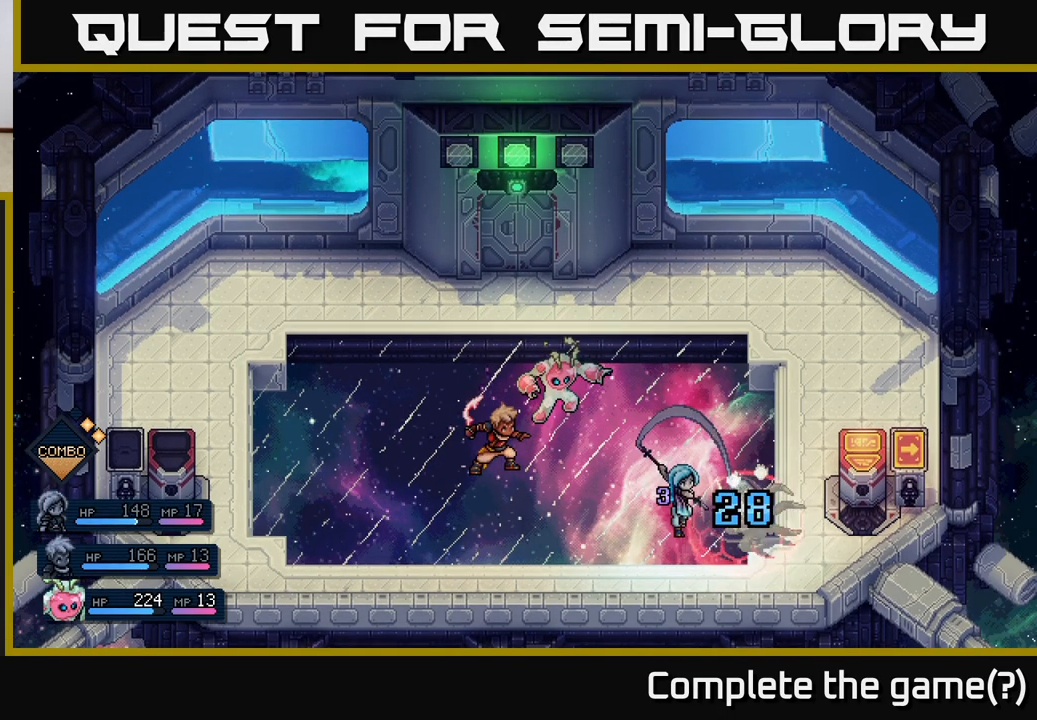
{"buttons": [], "left_stick": "center", "events": []}
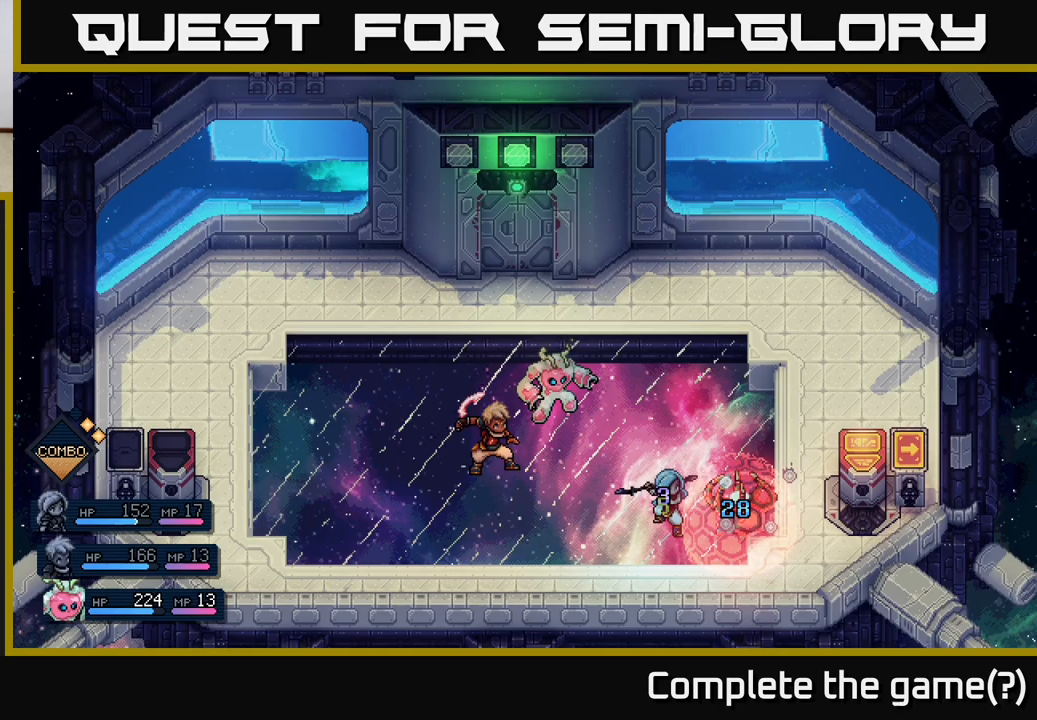
{"buttons": [], "left_stick": "center", "events": []}
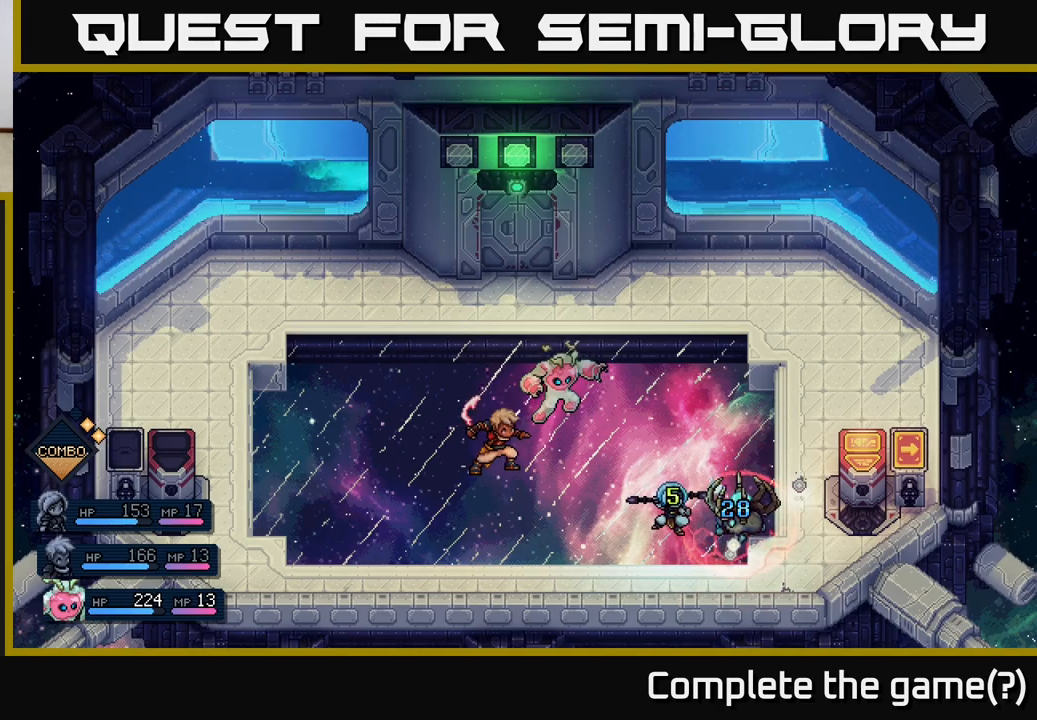
{"buttons": [], "left_stick": "center", "events": []}
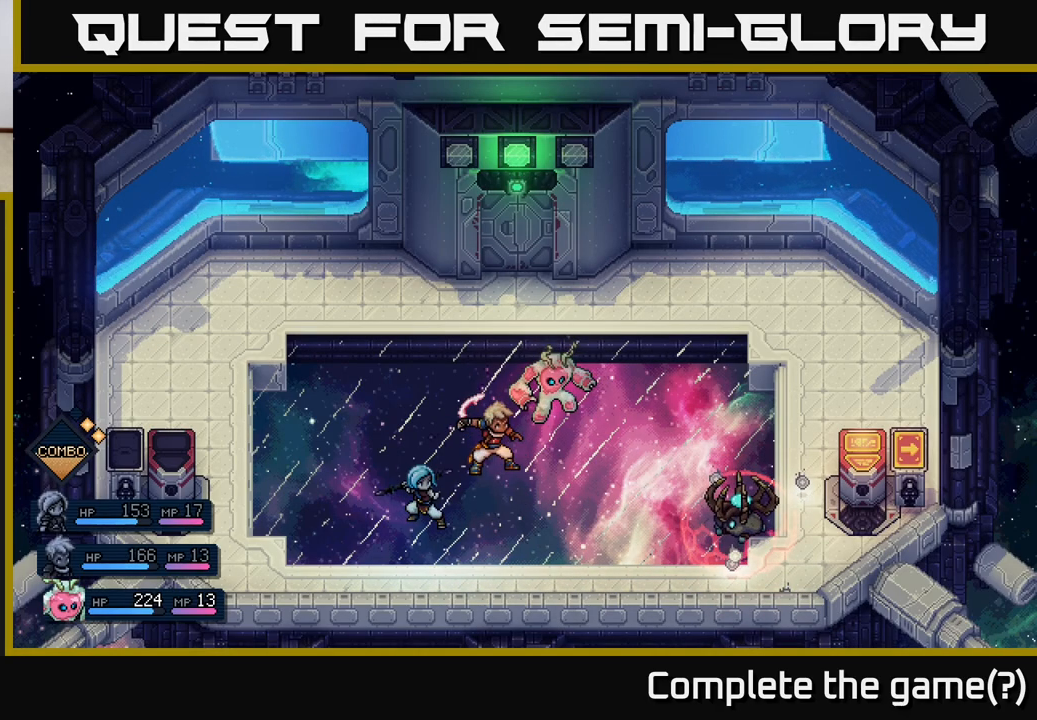
{"buttons": [], "left_stick": "right", "events": [[433, "left_stick", "right"]]}